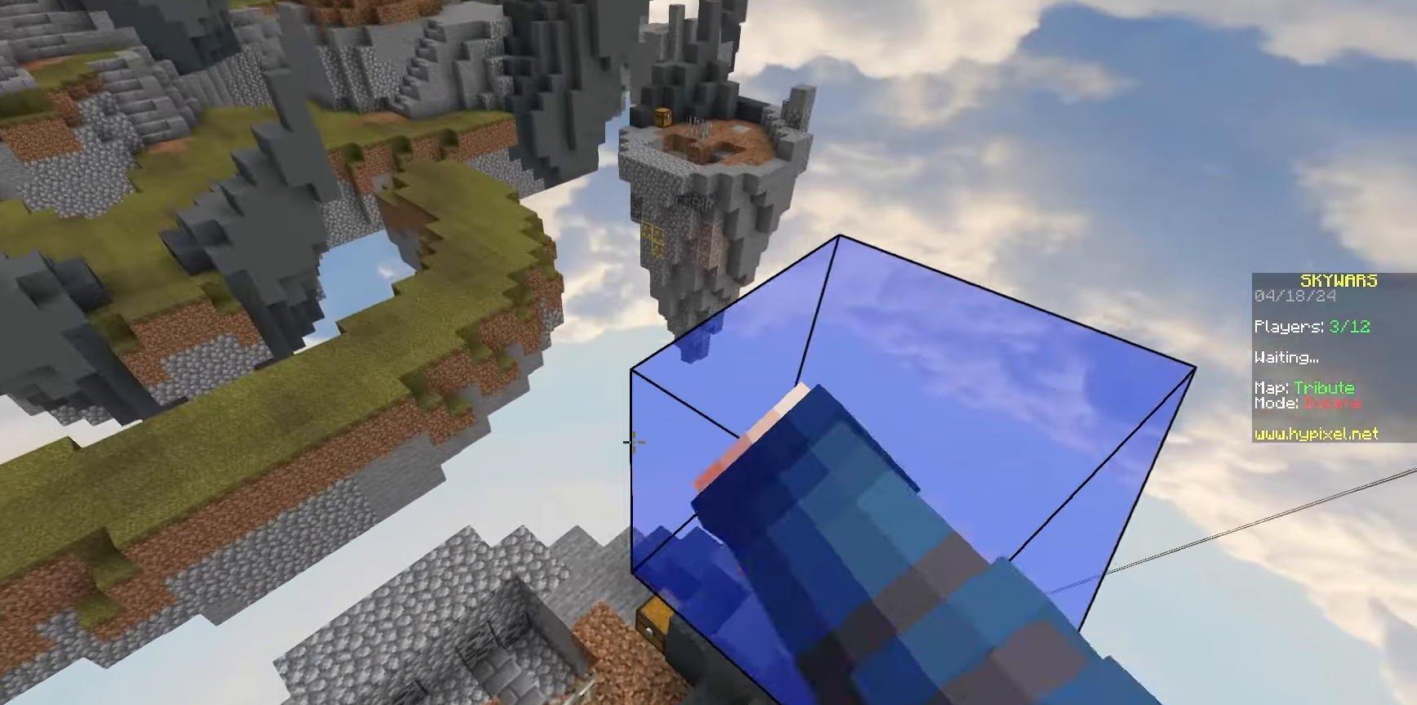
Gameplay with keyboard and mouse; each line is a JSON object with the keys and mouse buttons held at the frame after it. "events" lists presses ("down") and releases ("up") of "a", "d", "s", "space", "w", "mouse_left" and "mouse_right" between this image and that frame as [ms after this image, input, new state], when the widget could be followed in between. "mouse_left", "mouse_right" = the "left", "right" buttons of the "mouse" list. No other keys are recorded. Fast repeated clicks can show as one long hold. Mouse movement is not recorded.
{"keys": ["space"], "mouse": ["left"], "events": []}
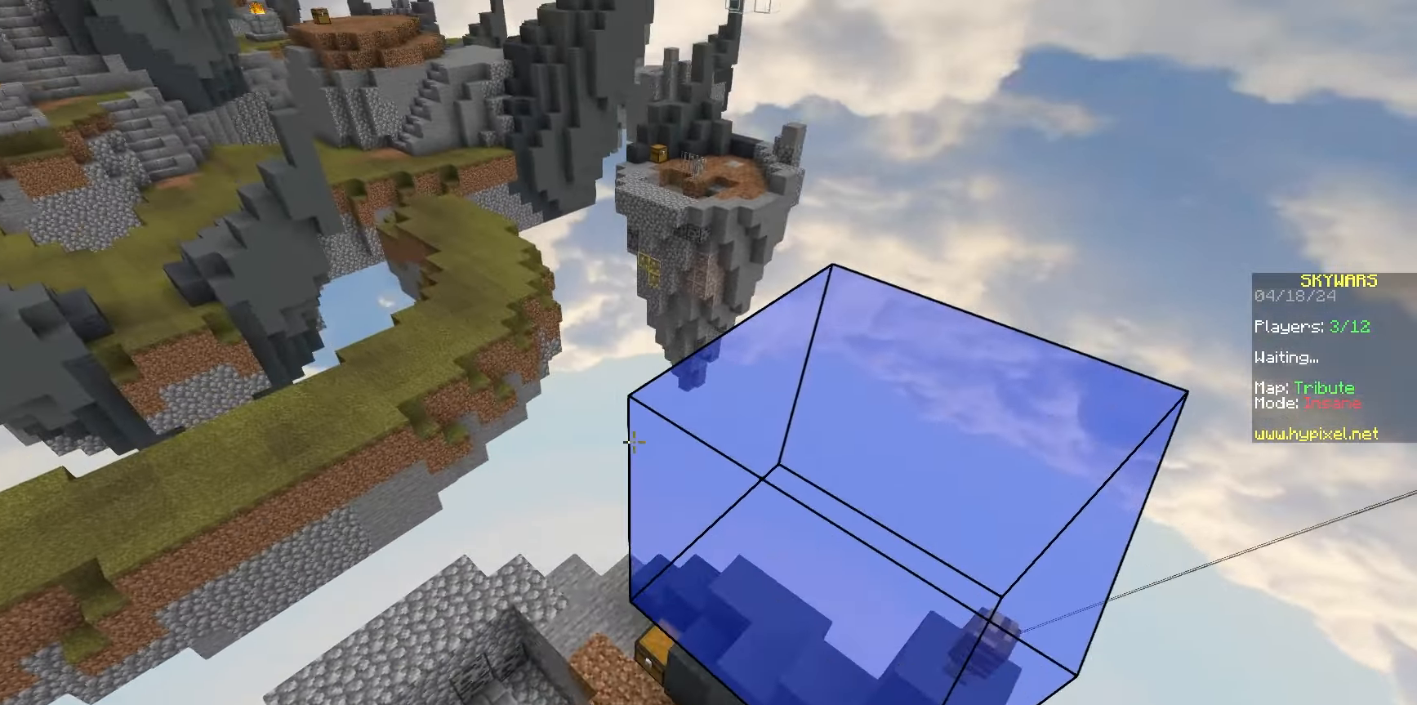
{"keys": ["space"], "mouse": ["left"], "events": []}
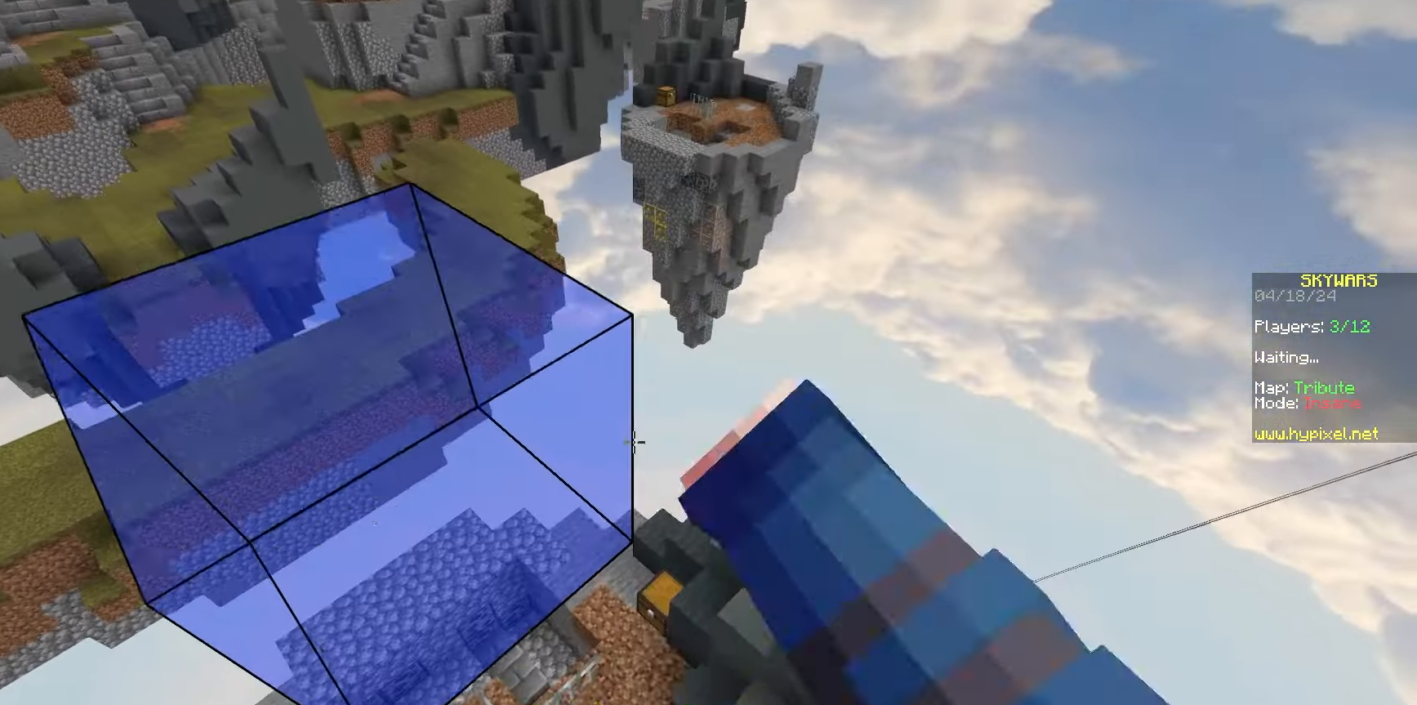
{"keys": ["space"], "mouse": ["left"], "events": []}
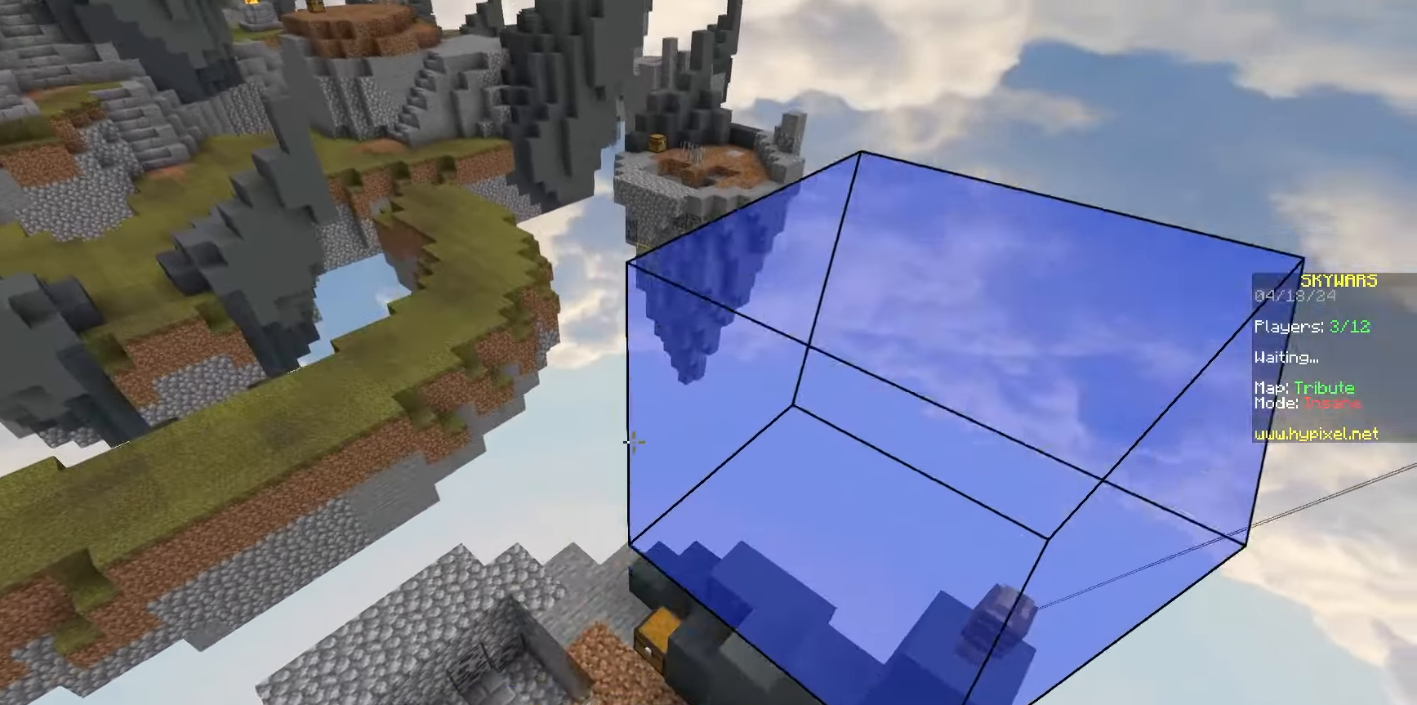
{"keys": ["space"], "mouse": ["left"], "events": []}
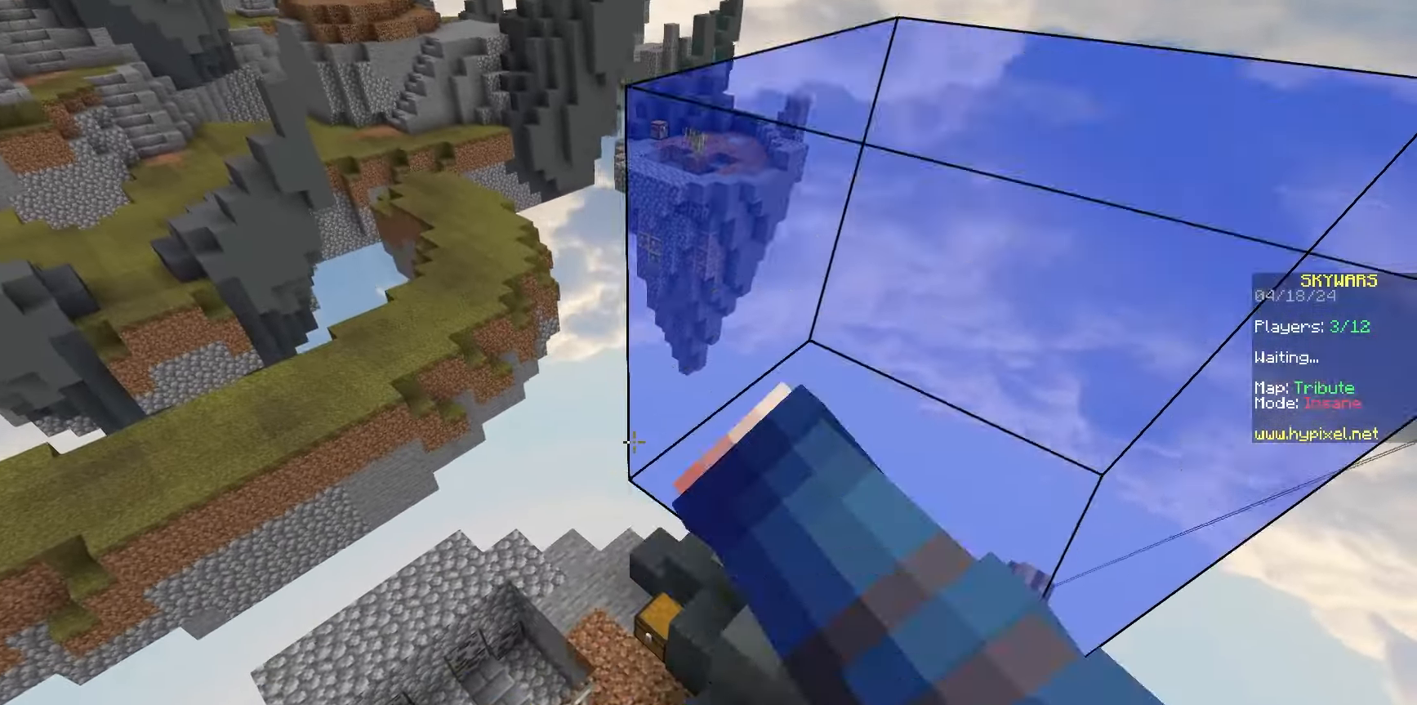
{"keys": ["space"], "mouse": ["left"], "events": [[33, "mouse_left", "up"], [367, "mouse_left", "down"]]}
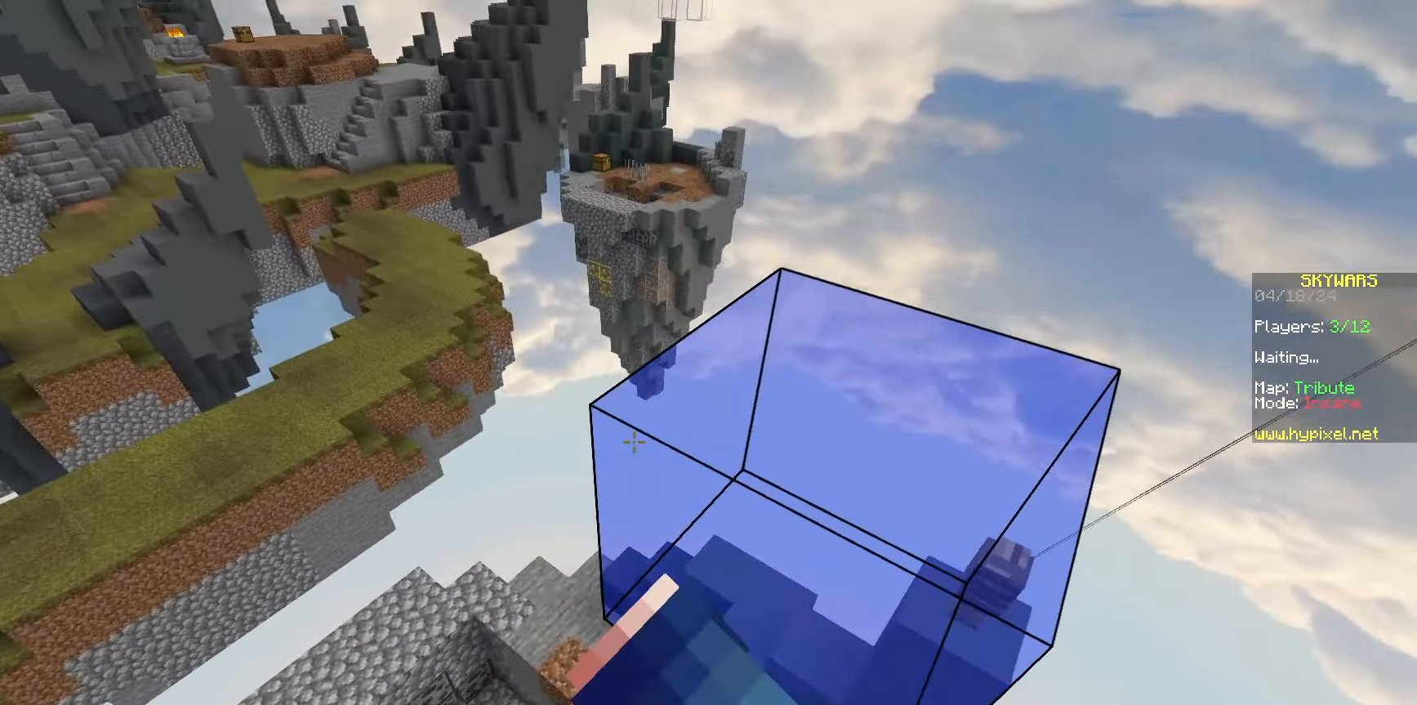
{"keys": [], "mouse": [], "events": [[250, "space", "up"], [367, "mouse_left", "up"]]}
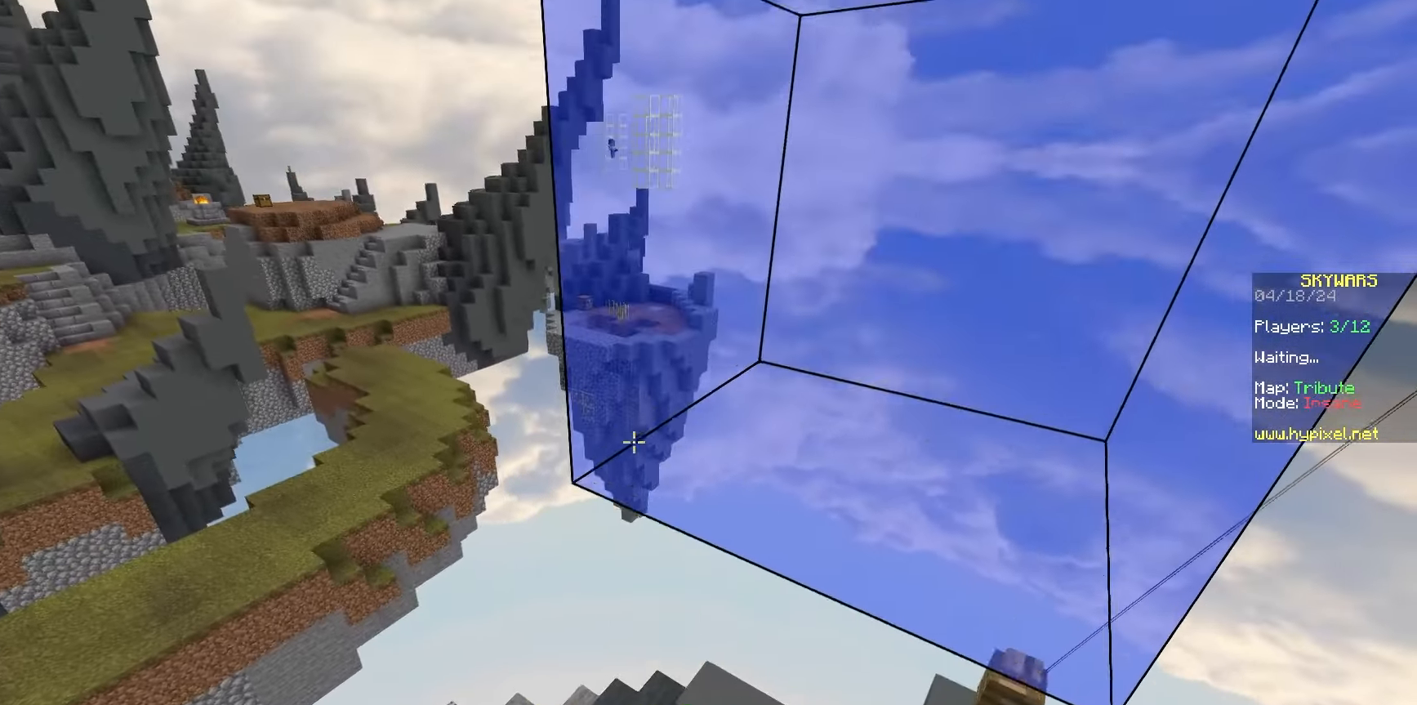
{"keys": [], "mouse": ["left"], "events": [[383, "mouse_left", "down"]]}
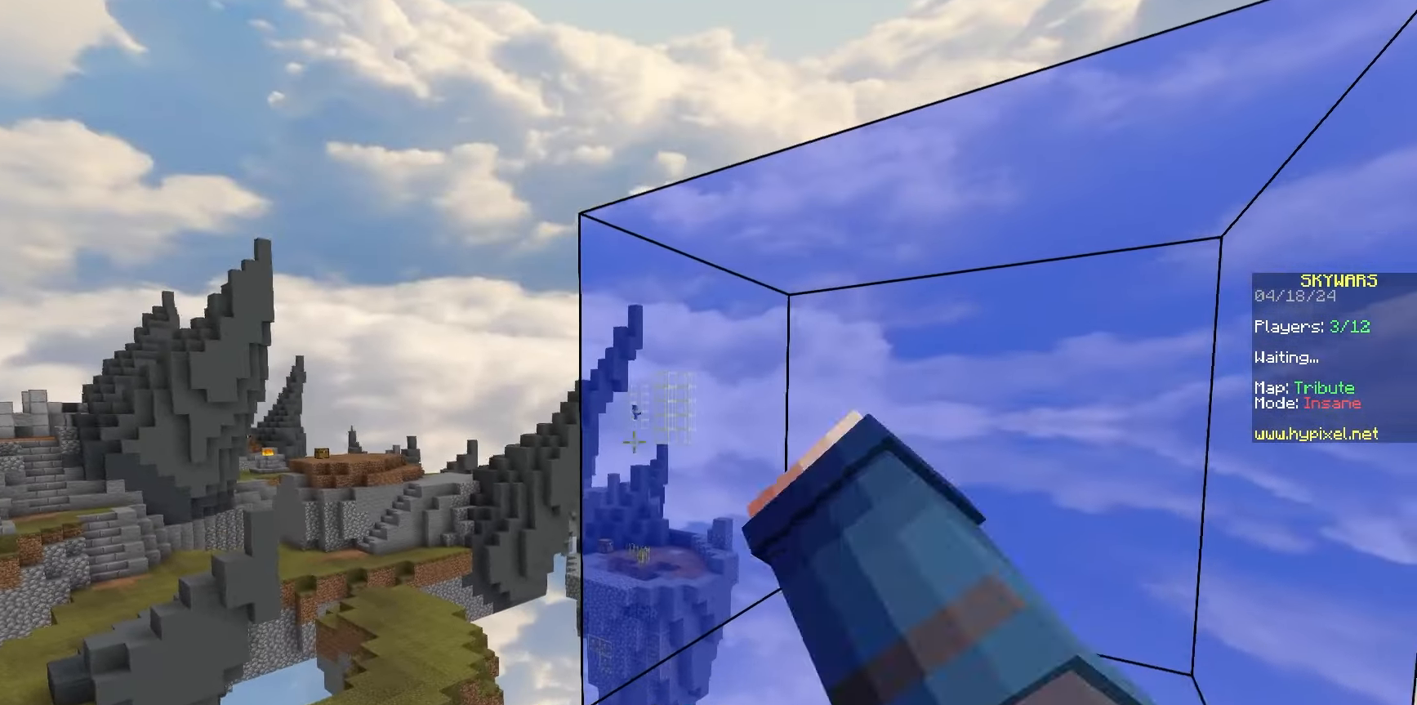
{"keys": [], "mouse": [], "events": [[133, "mouse_left", "up"]]}
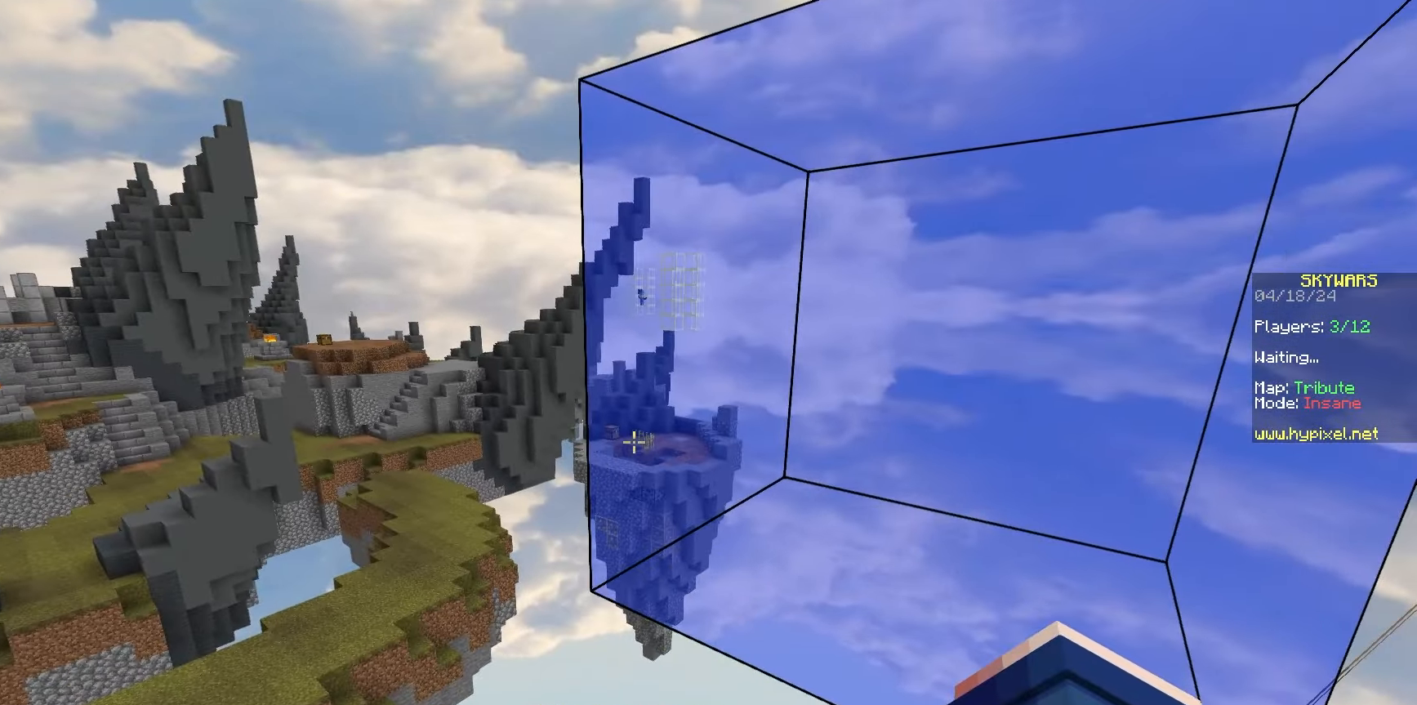
{"keys": ["s"], "mouse": ["left"], "events": [[250, "mouse_left", "down"], [433, "s", "down"]]}
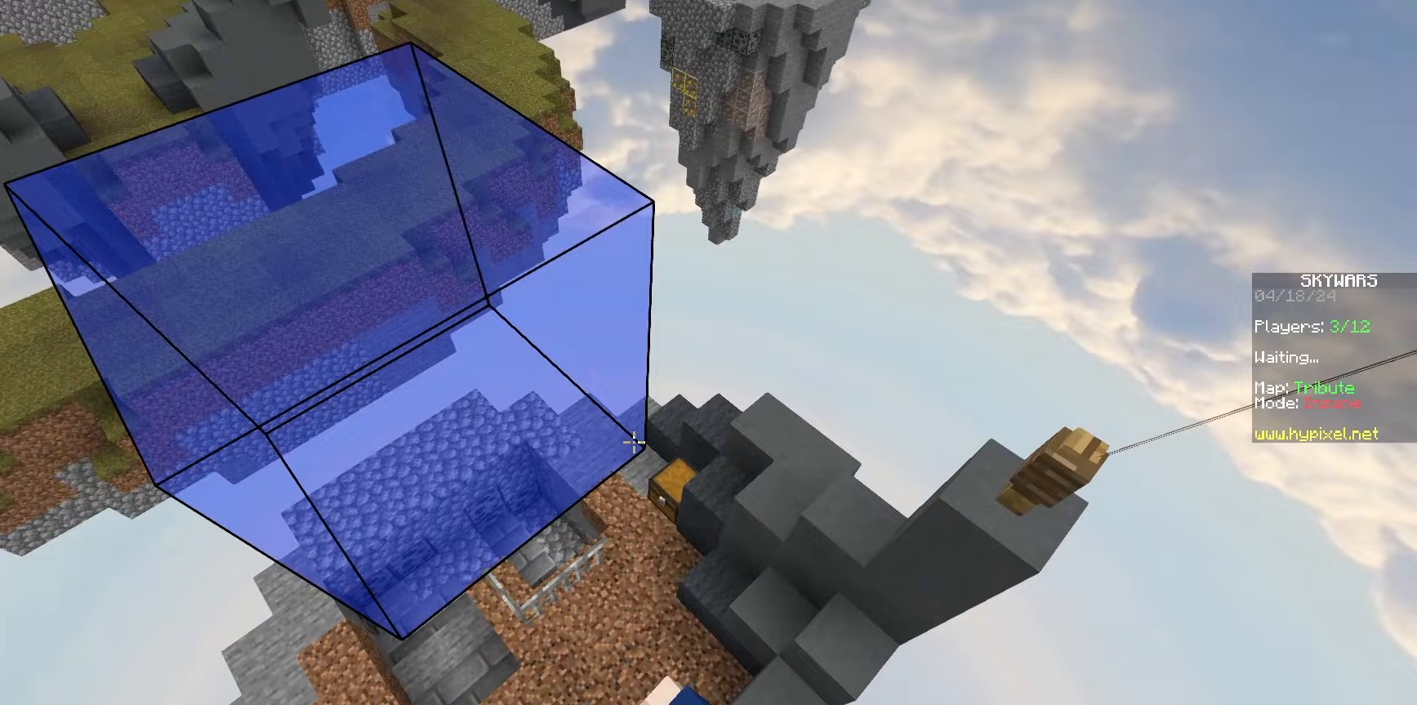
{"keys": ["s"], "mouse": ["left"], "events": []}
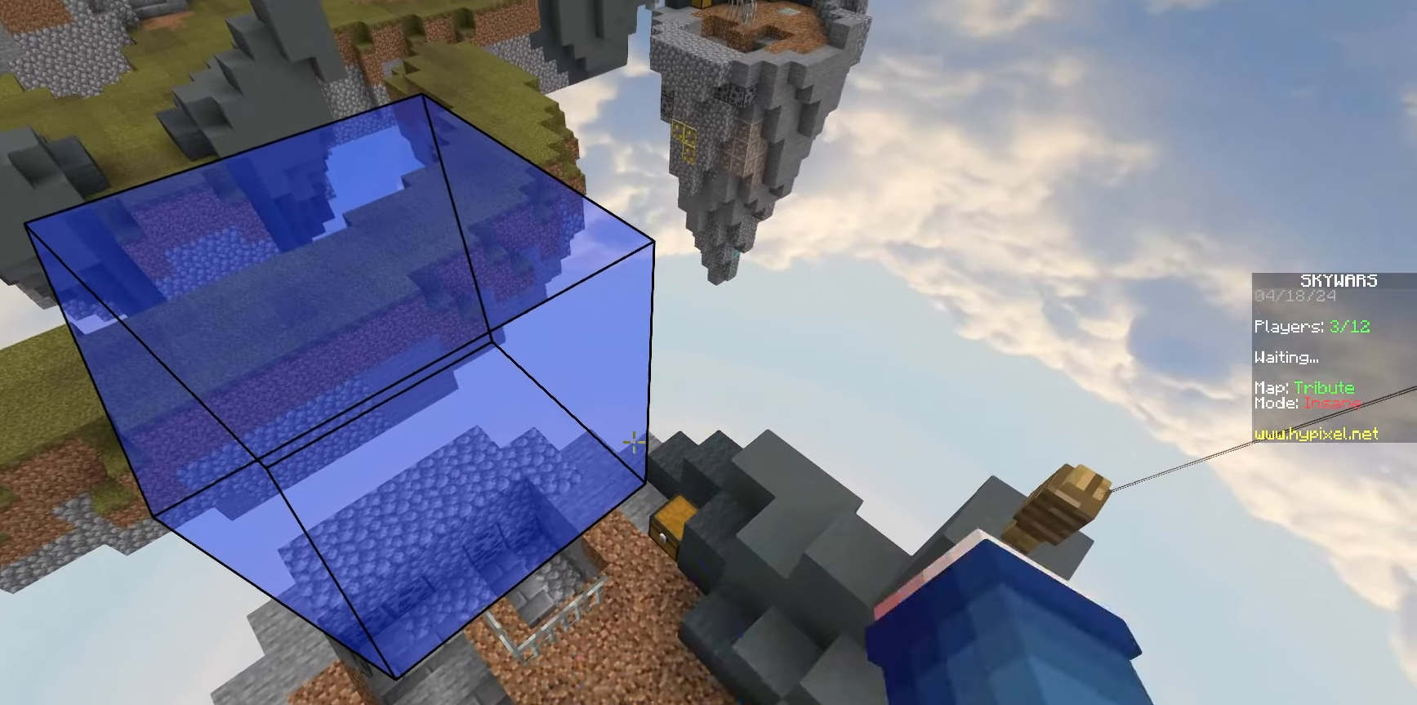
{"keys": [], "mouse": [], "events": [[50, "mouse_left", "up"], [83, "s", "up"]]}
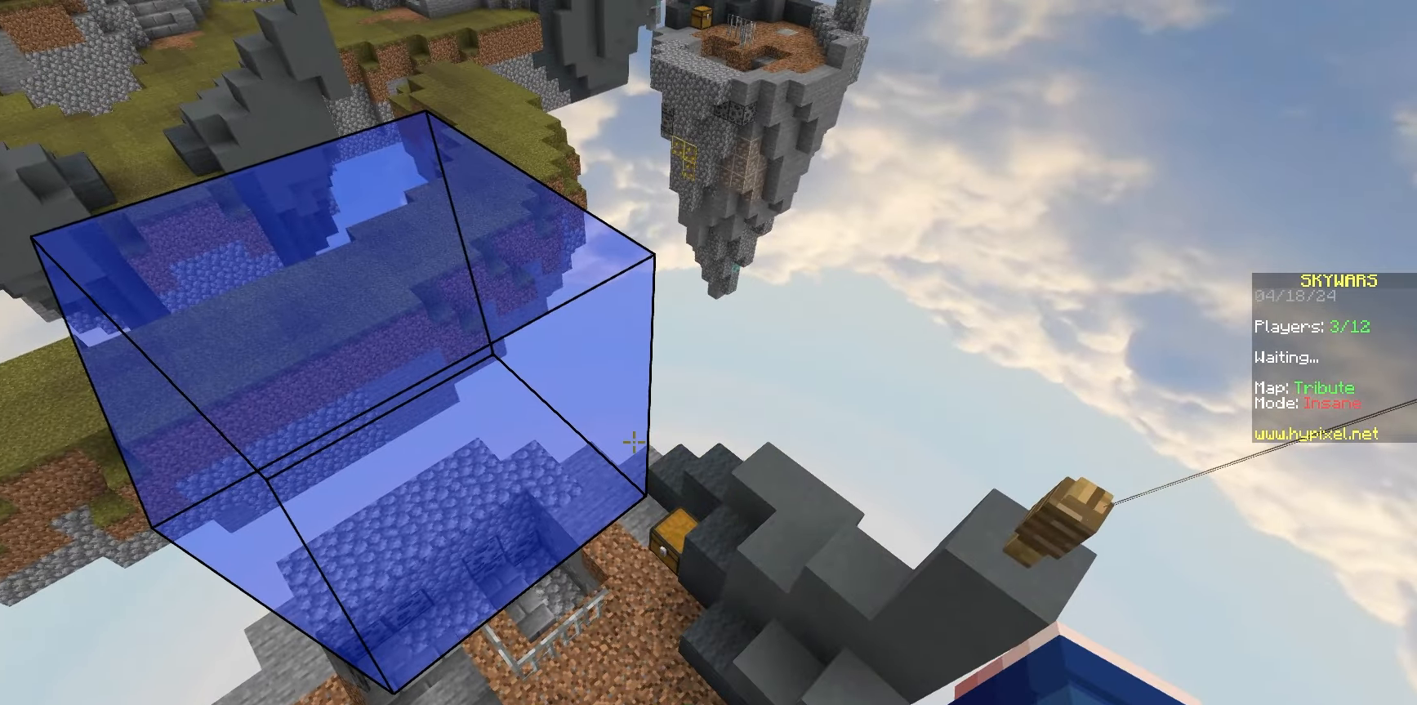
{"keys": [], "mouse": [], "events": []}
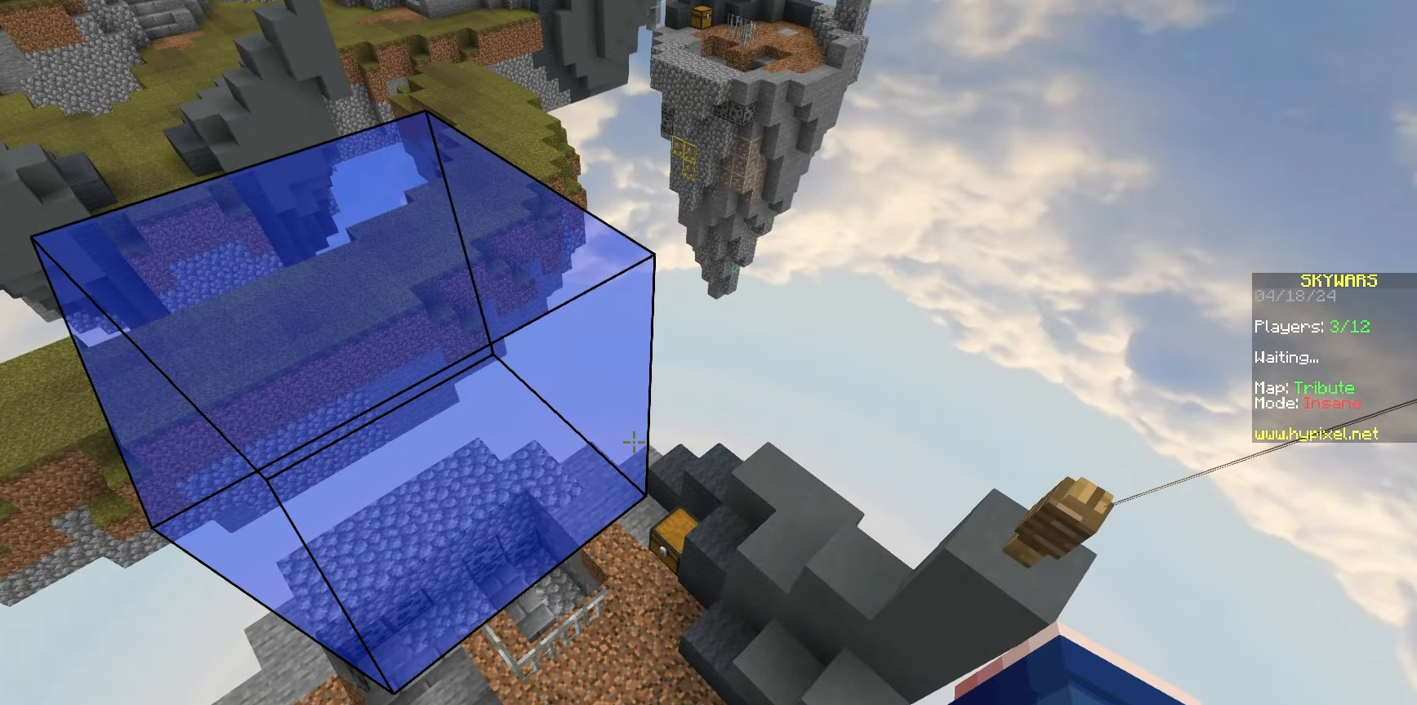
{"keys": [], "mouse": [], "events": []}
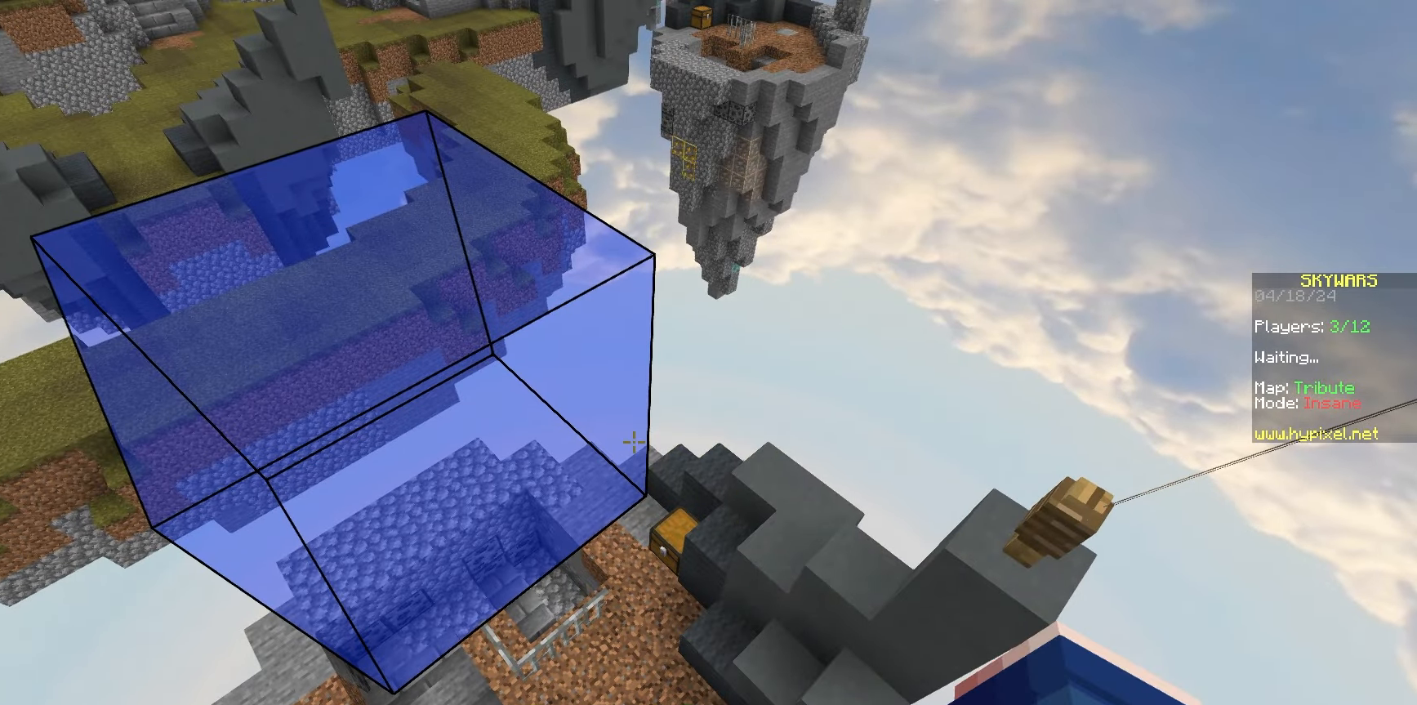
{"keys": [], "mouse": [], "events": []}
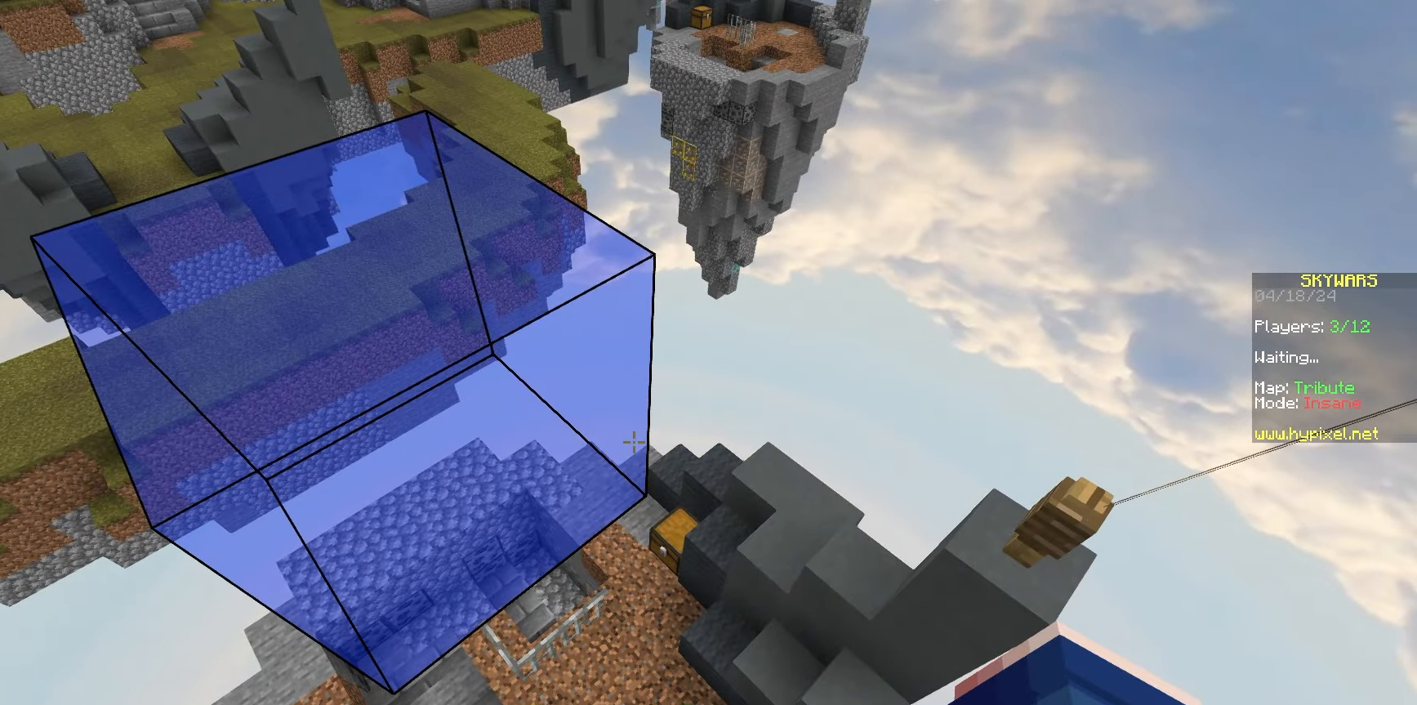
{"keys": [], "mouse": [], "events": []}
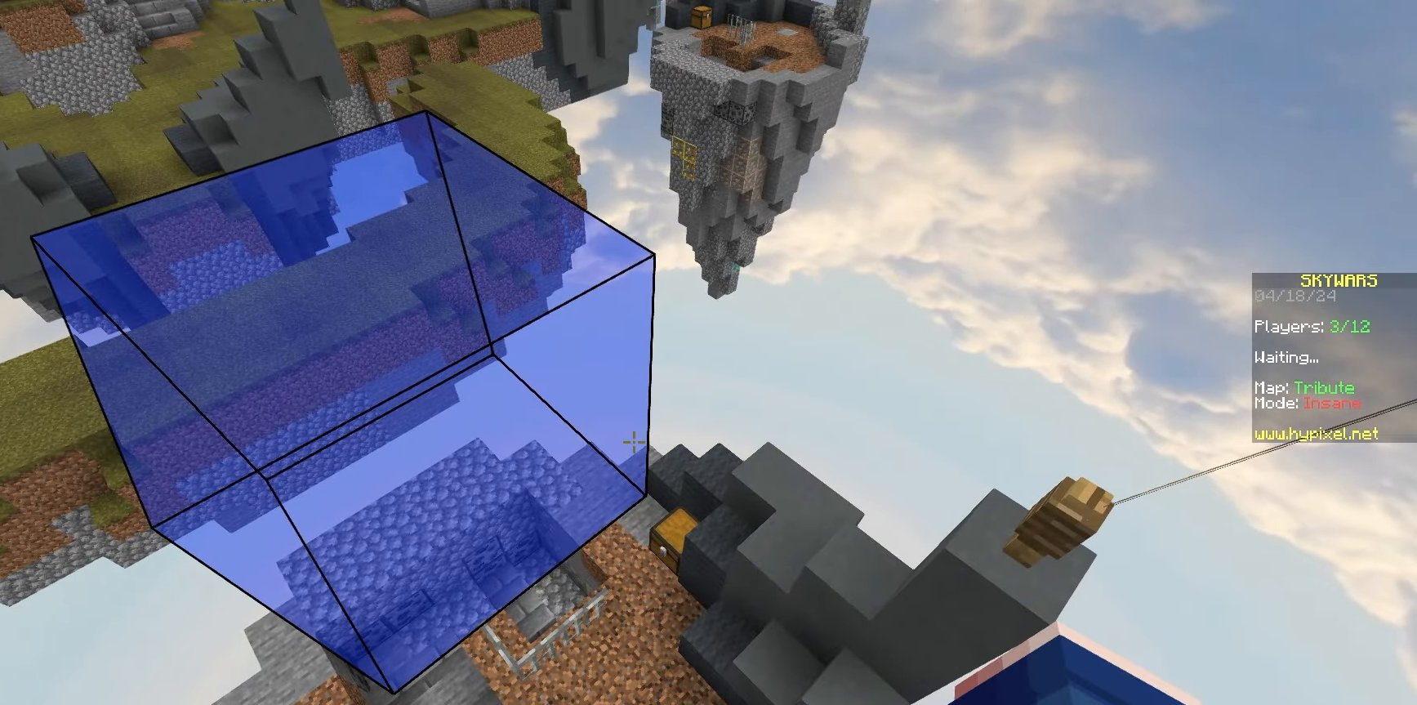
{"keys": [], "mouse": [], "events": []}
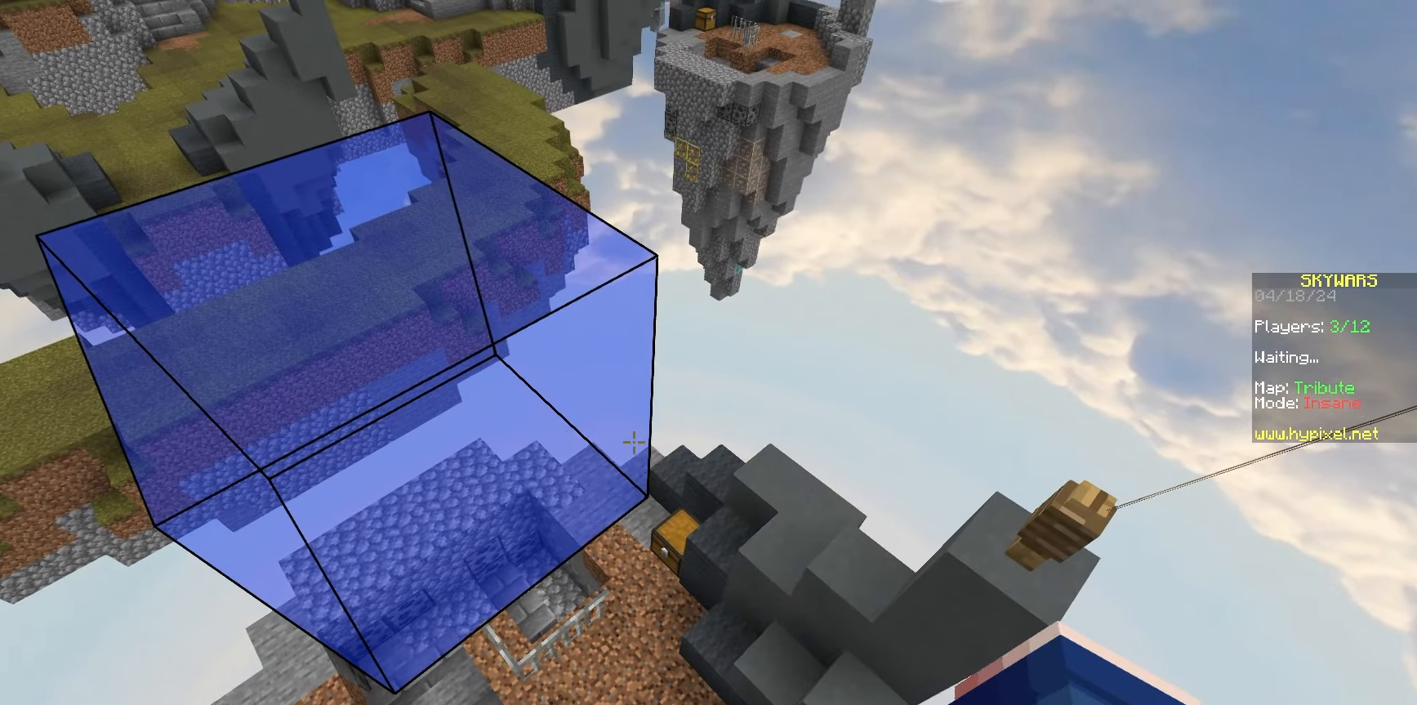
{"keys": [], "mouse": ["left"], "events": [[300, "mouse_left", "down"]]}
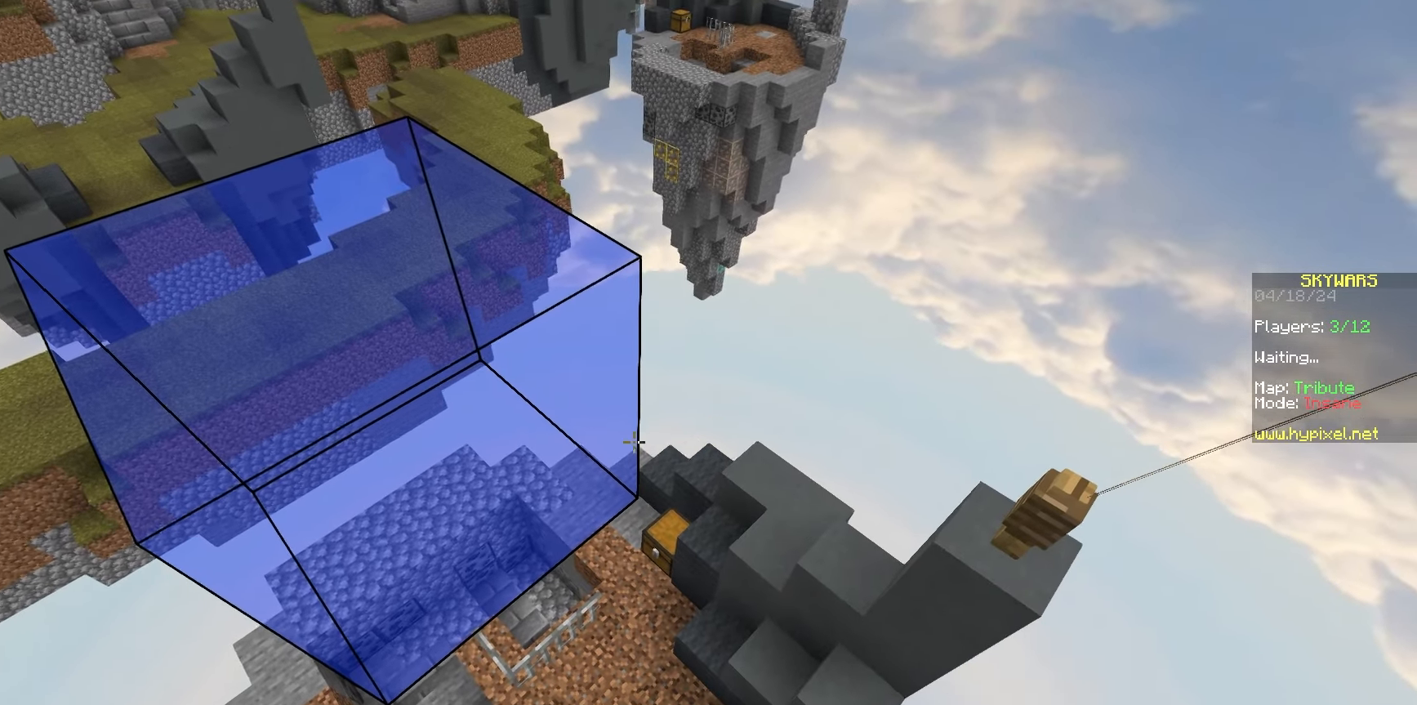
{"keys": [], "mouse": ["left"], "events": []}
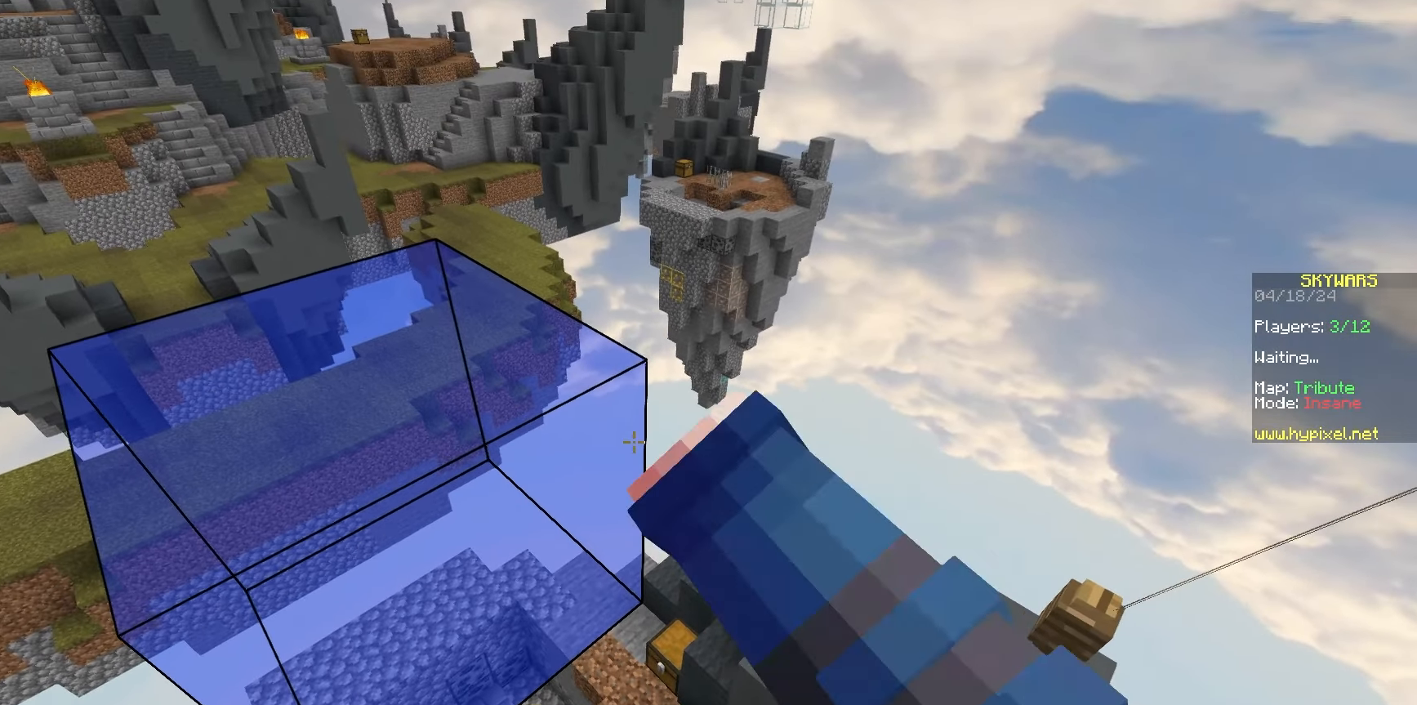
{"keys": [], "mouse": ["left"], "events": []}
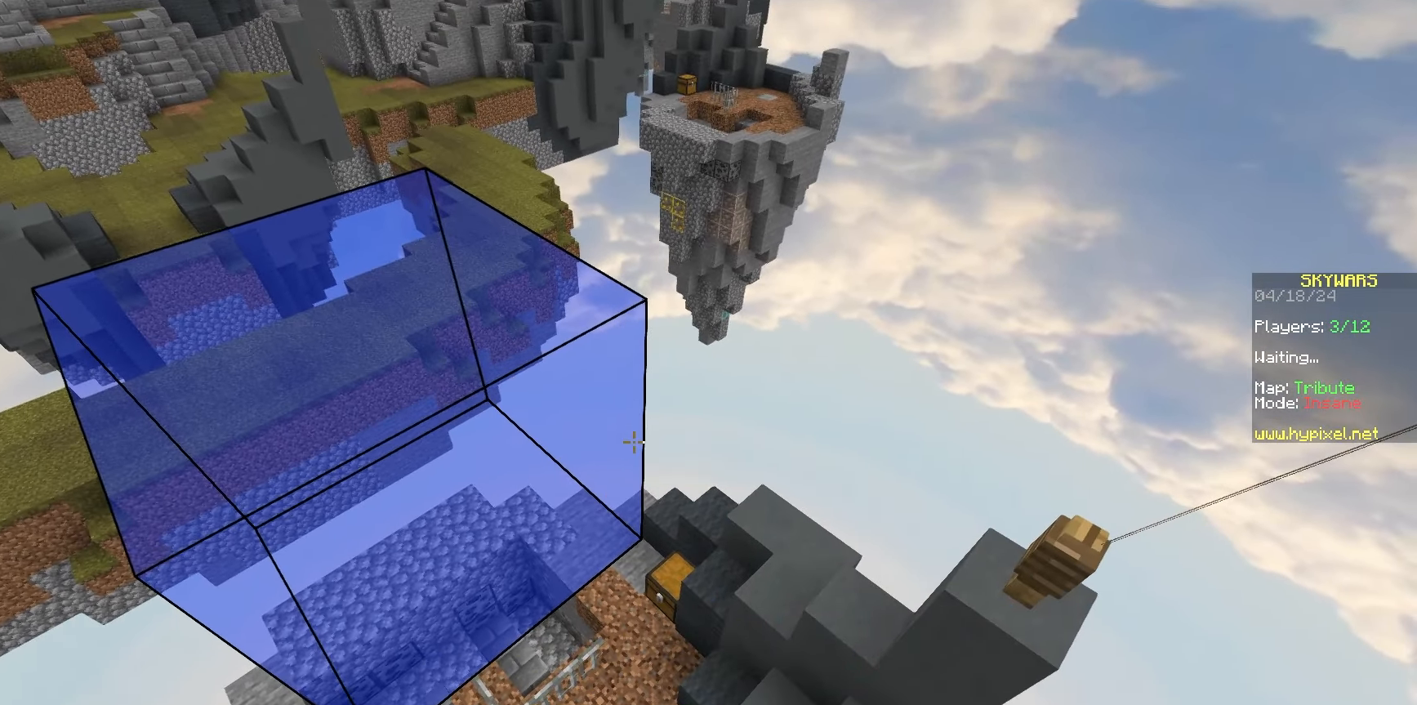
{"keys": [], "mouse": [], "events": [[50, "mouse_left", "up"]]}
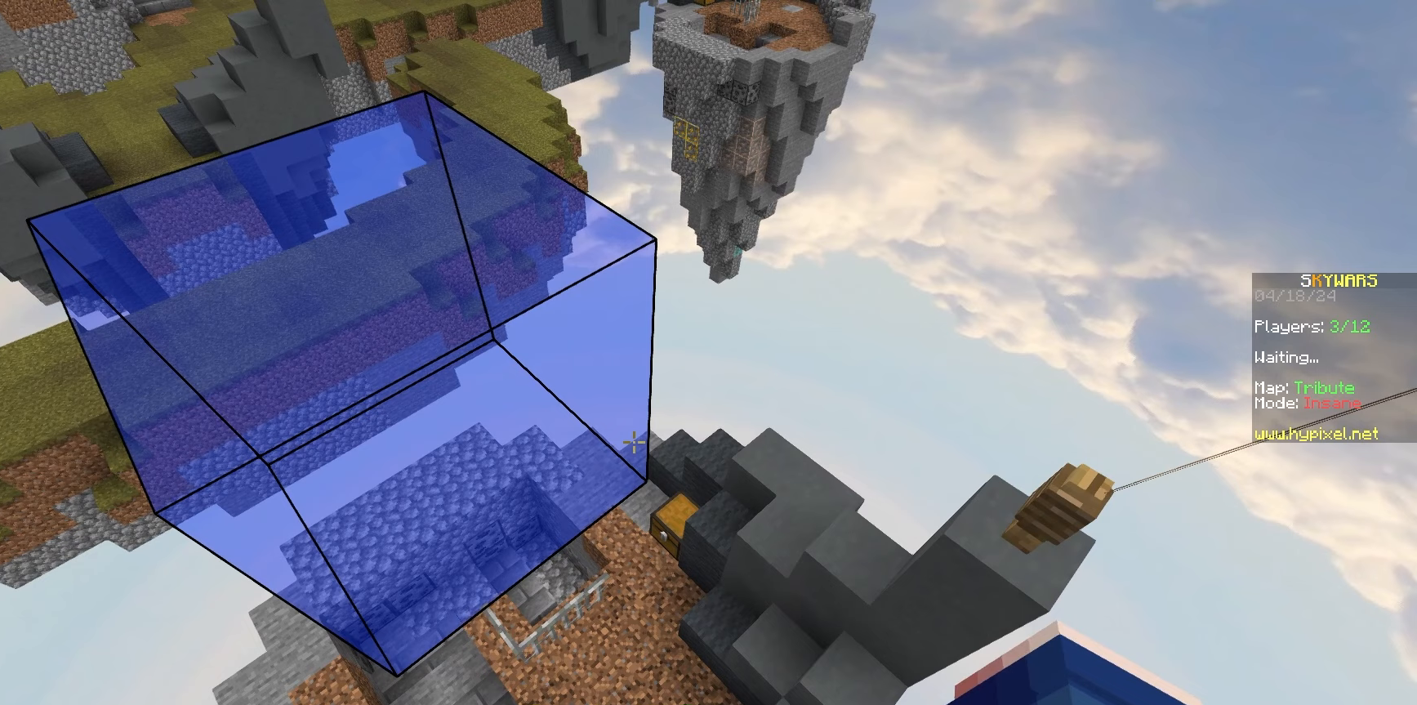
{"keys": [], "mouse": [], "events": []}
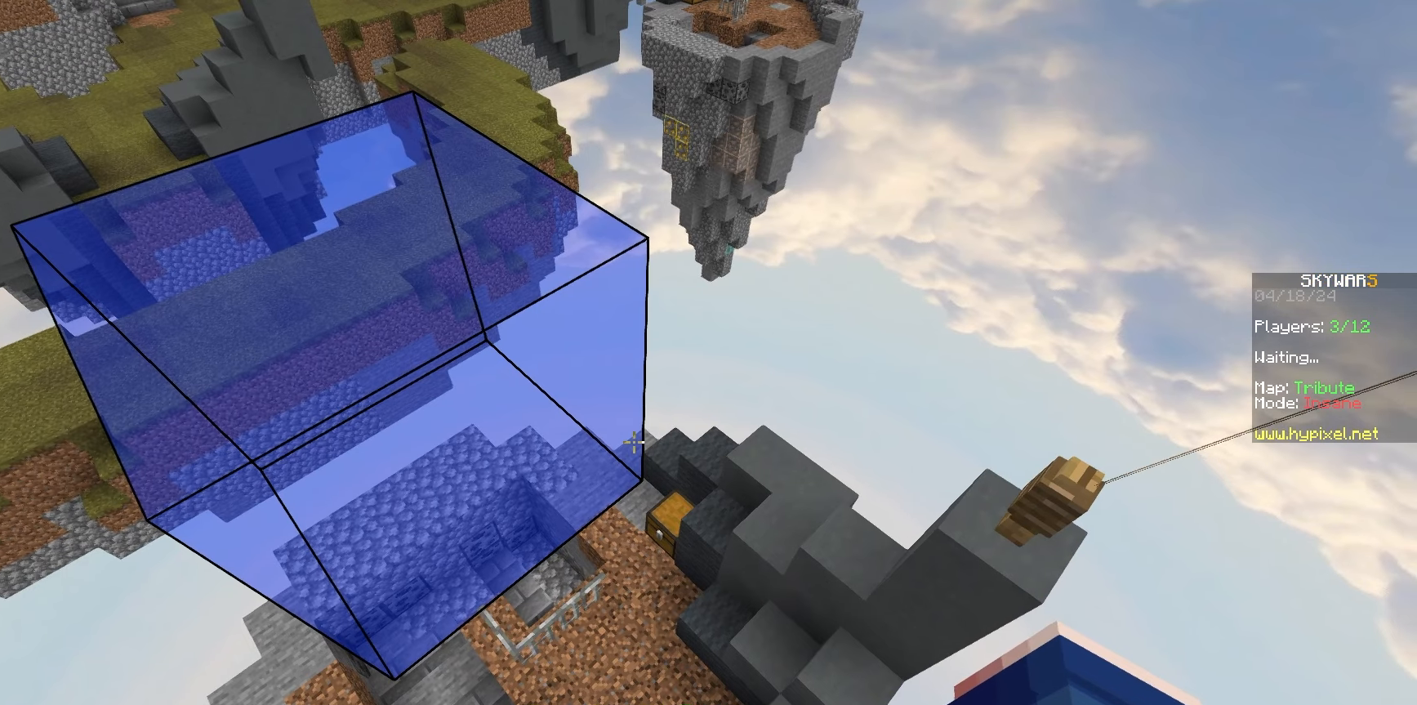
{"keys": [], "mouse": [], "events": []}
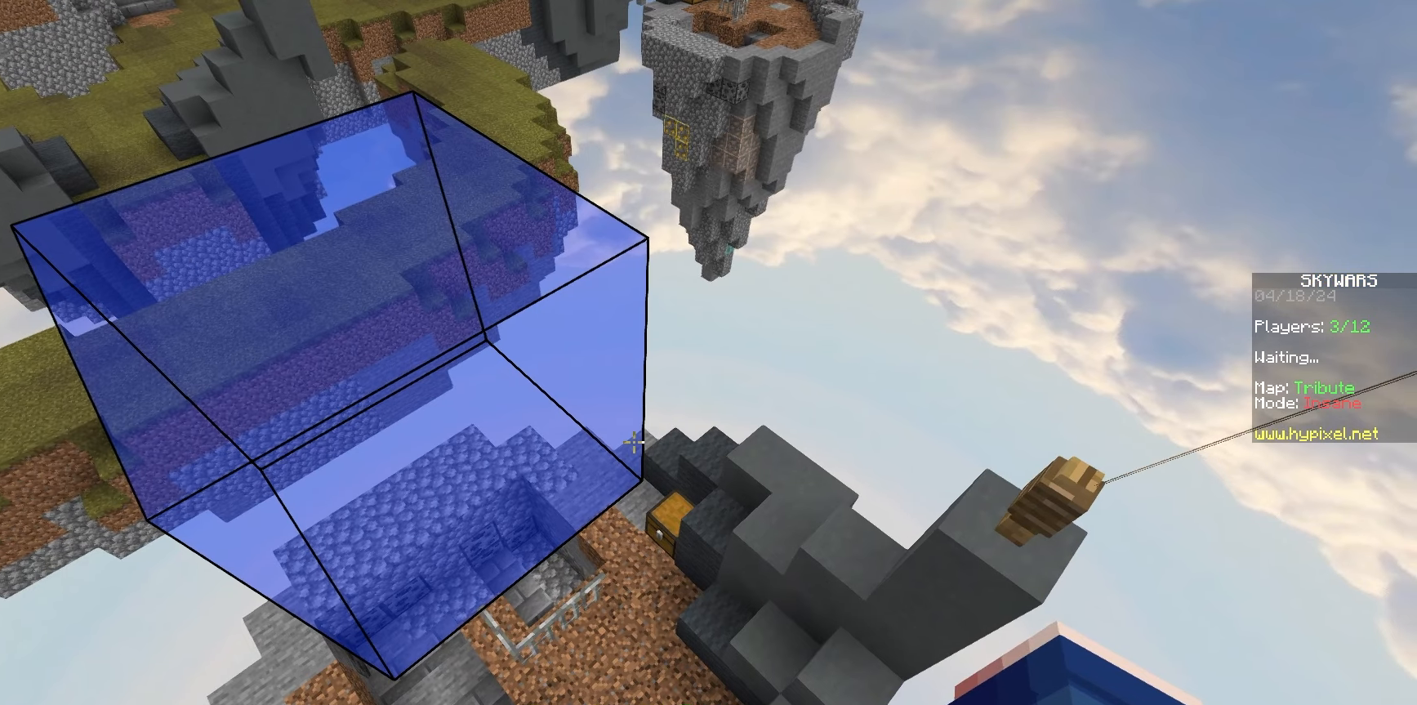
{"keys": [], "mouse": [], "events": []}
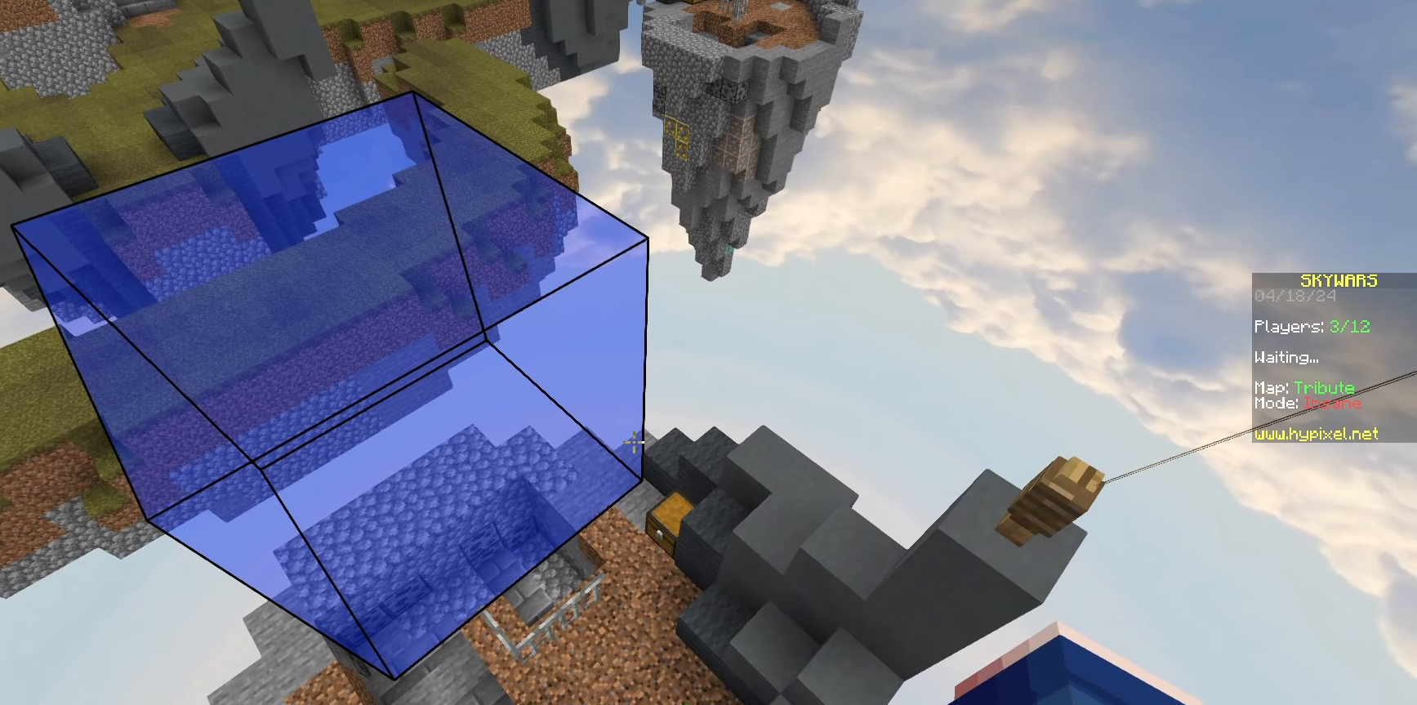
{"keys": [], "mouse": [], "events": []}